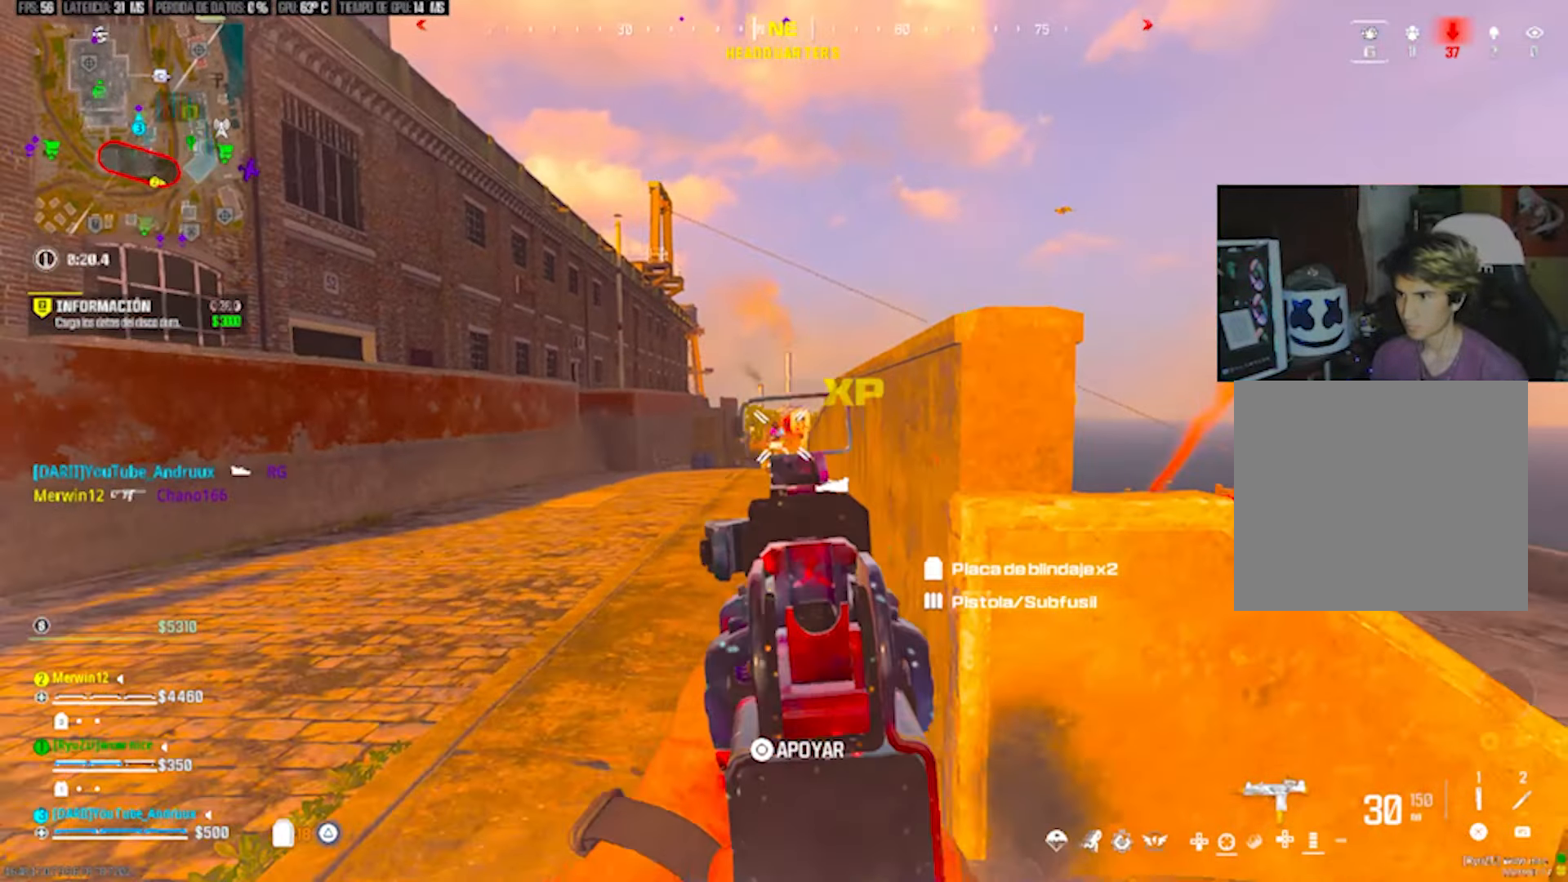
Gameplay with a controller (PlayStation layout); each line is a JSON object with the inputs held at the frame after it. "events" lists button and stick changes between this image and that frame as [ms after this image, input, new state], when the widget could be followed in between.
{"buttons": ["L3"], "left_stick": "up-left", "right_stick": "left", "events": [[33, "right_stick", "down-left"], [67, "left_stick", "down-right"], [133, "left_stick", "right"], [200, "L2", "up"], [200, "right_stick", "down-right"], [233, "R2", "up"], [400, "left_stick", "up"], [467, "L3", "down"], [467, "left_stick", "up-left"], [500, "right_stick", "left"]]}
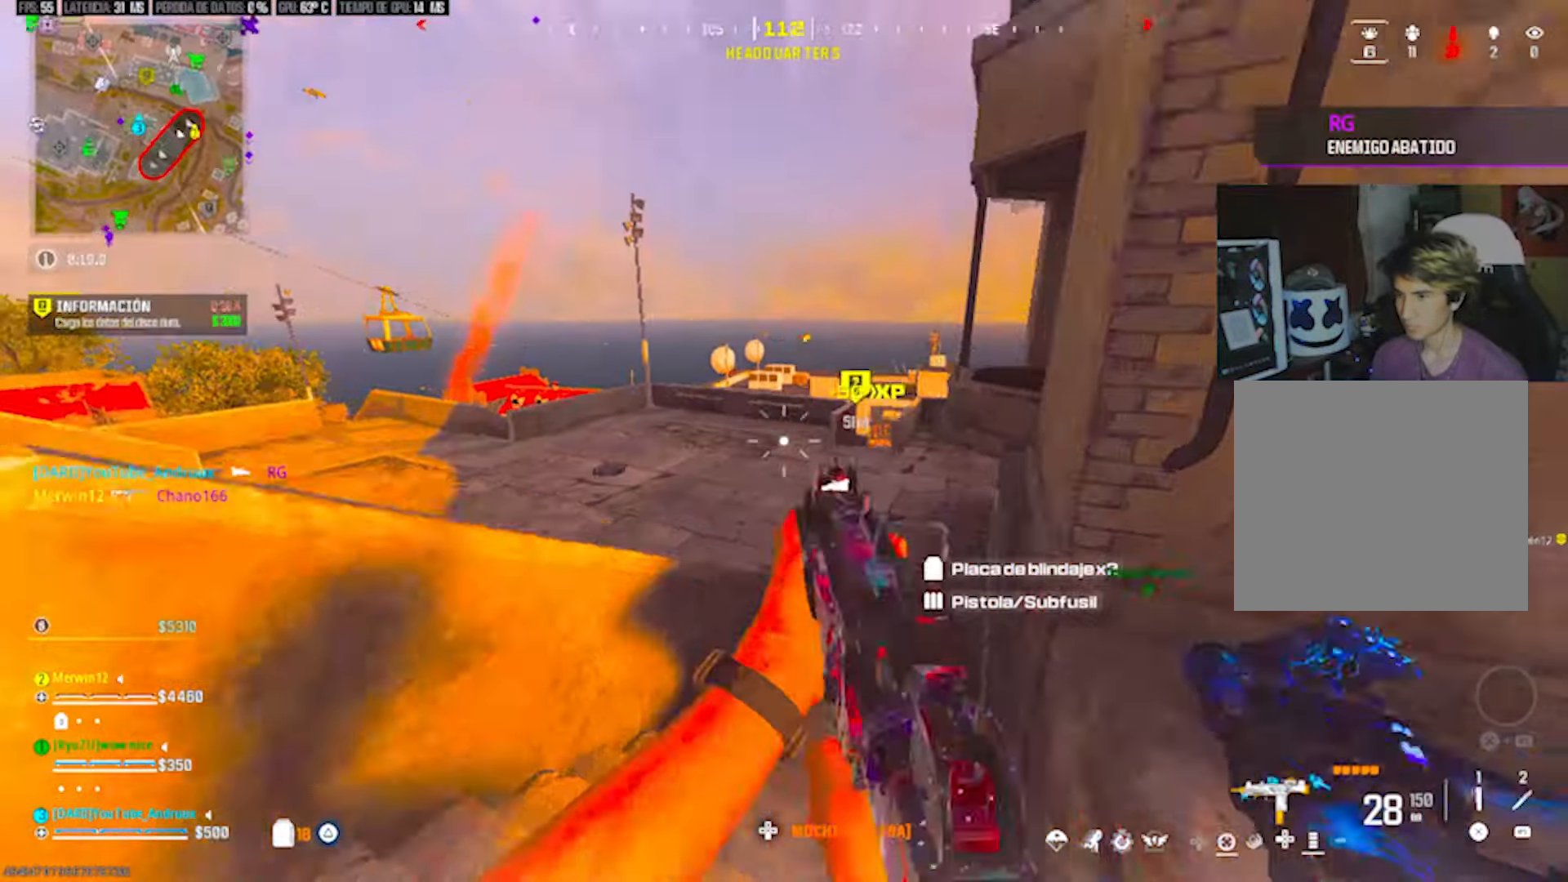
{"buttons": [], "left_stick": "up-left", "right_stick": "center", "events": [[33, "L3", "up"], [67, "L1", "down"], [233, "L1", "up"], [233, "right_stick", "center"]]}
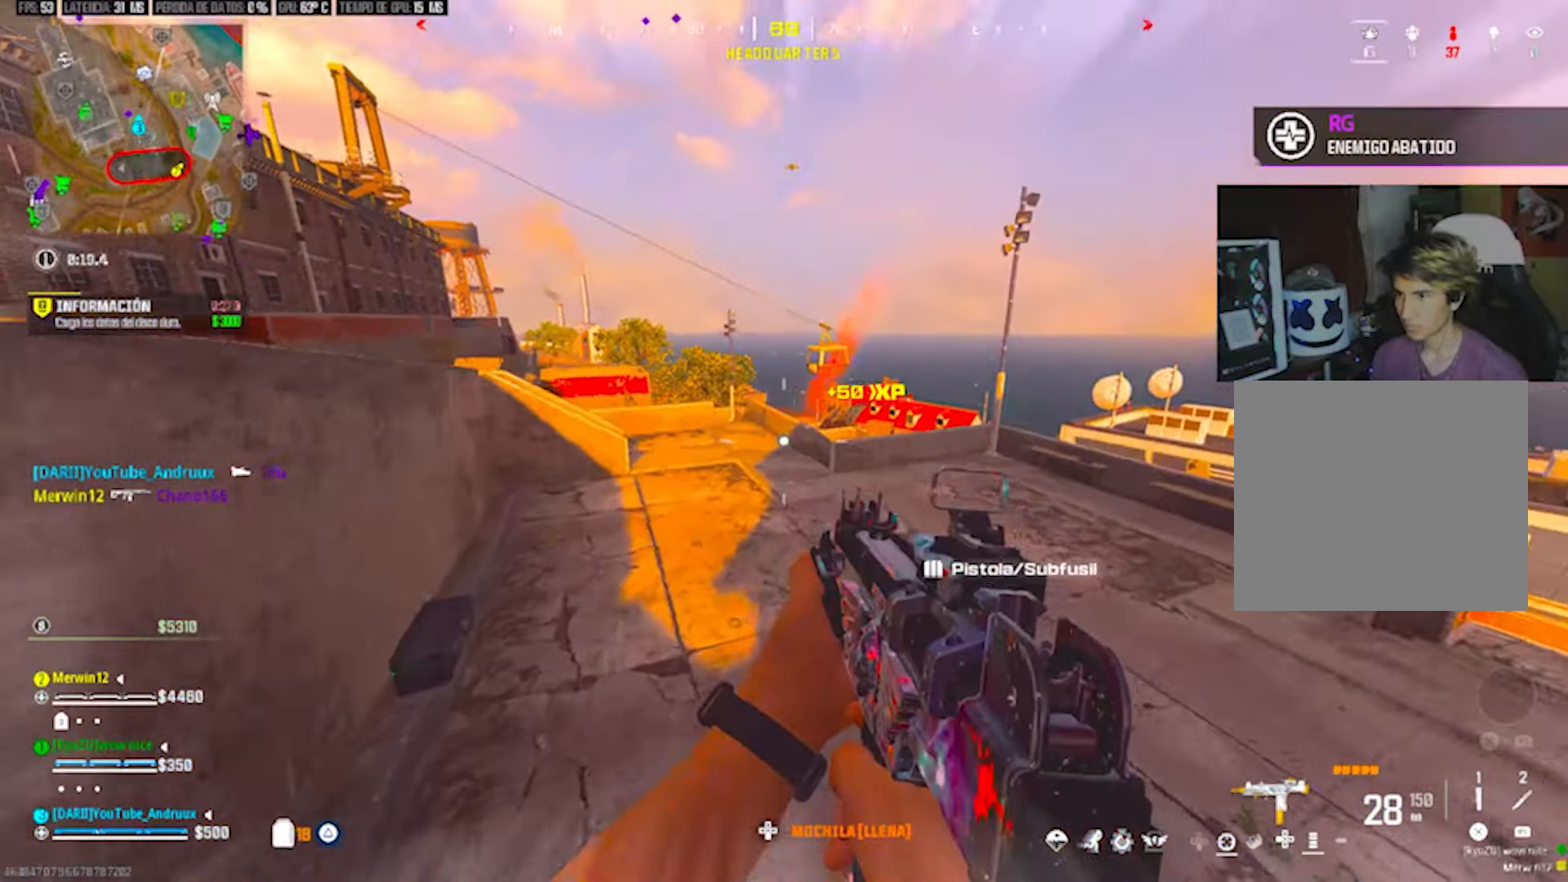
{"buttons": ["TRIANGLE", "L3"], "left_stick": "up-left", "right_stick": "center", "events": [[33, "TRIANGLE", "down"], [100, "TRIANGLE", "up"], [133, "right_stick", "up-left"], [167, "TRIANGLE", "down"], [200, "L3", "down"], [233, "TRIANGLE", "up"], [267, "L3", "up"], [267, "right_stick", "center"], [333, "L3", "down"], [367, "TRIANGLE", "down"], [400, "right_stick", "up-left"], [433, "L3", "up"], [433, "TRIANGLE", "up"], [500, "L3", "down"], [500, "TRIANGLE", "down"], [500, "right_stick", "center"]]}
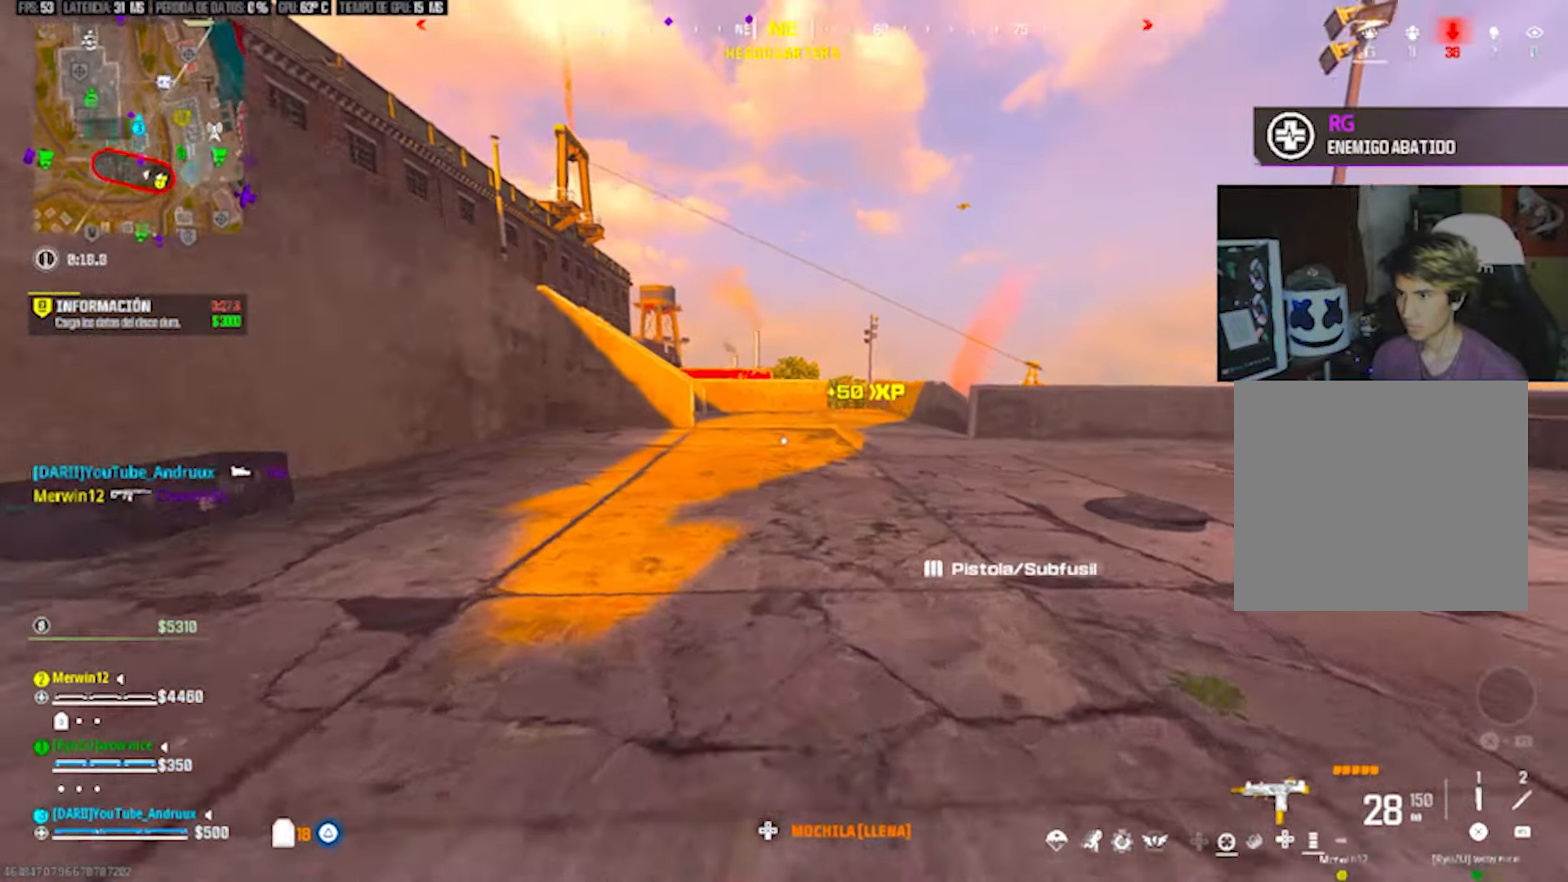
{"buttons": ["TRIANGLE"], "left_stick": "up", "right_stick": "center", "events": [[67, "L3", "up"], [67, "TRIANGLE", "up"], [133, "R3", "down"], [133, "left_stick", "up"], [200, "R3", "up"], [267, "R3", "down"], [367, "L1", "down"], [367, "R3", "up"], [467, "L1", "up"], [500, "TRIANGLE", "down"]]}
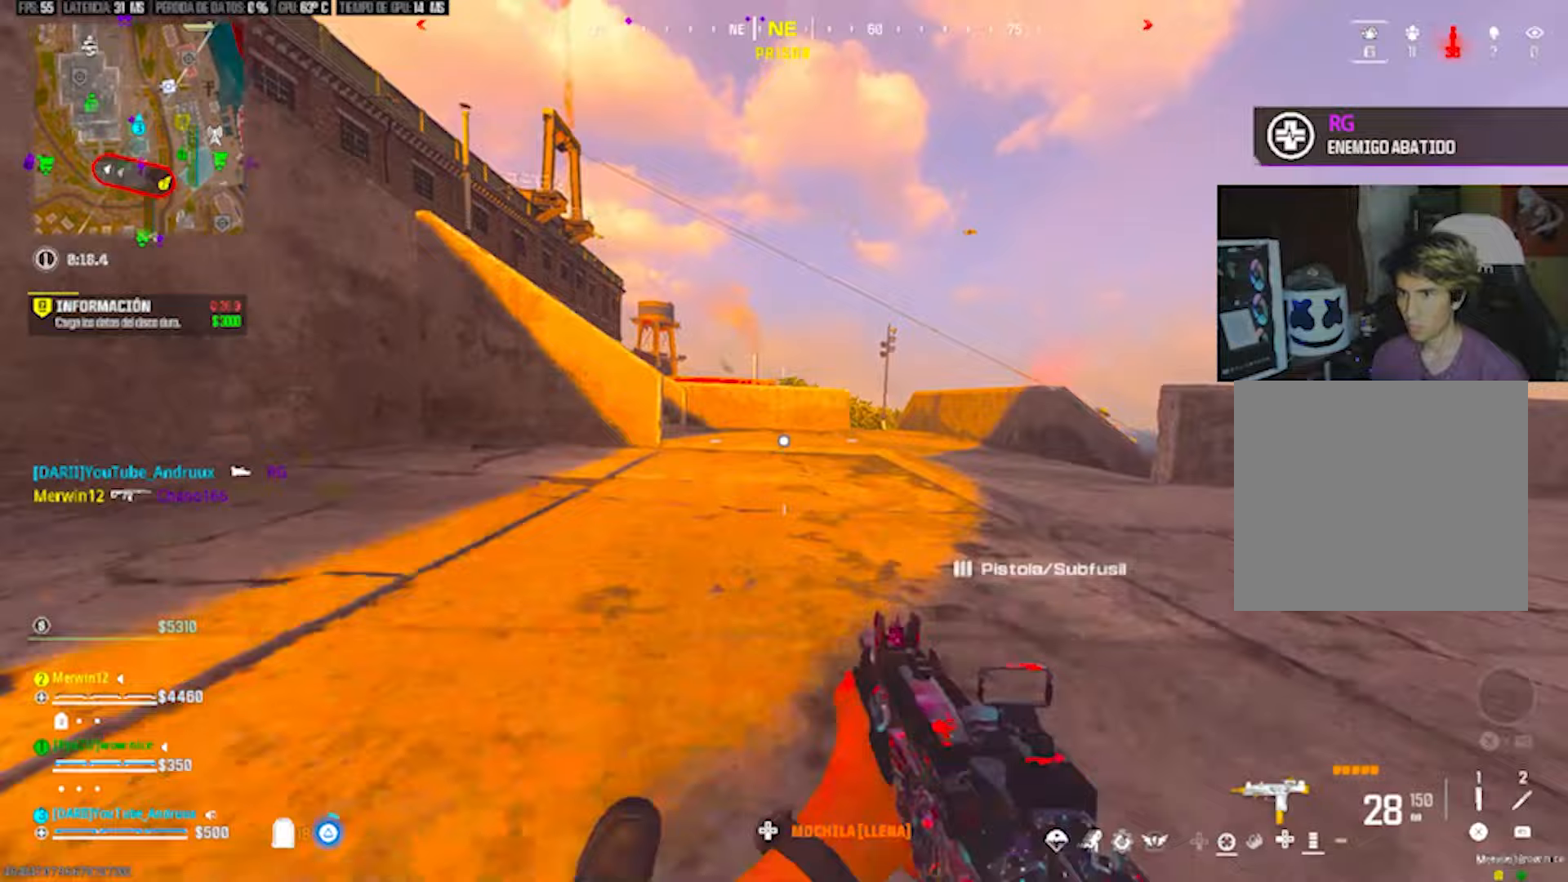
{"buttons": [], "left_stick": "up", "right_stick": "center", "events": [[67, "TRIANGLE", "up"], [100, "TRIANGLE", "down"], [200, "L3", "down"], [200, "TRIANGLE", "up"], [300, "L3", "up"], [400, "R3", "down"], [467, "R3", "up"]]}
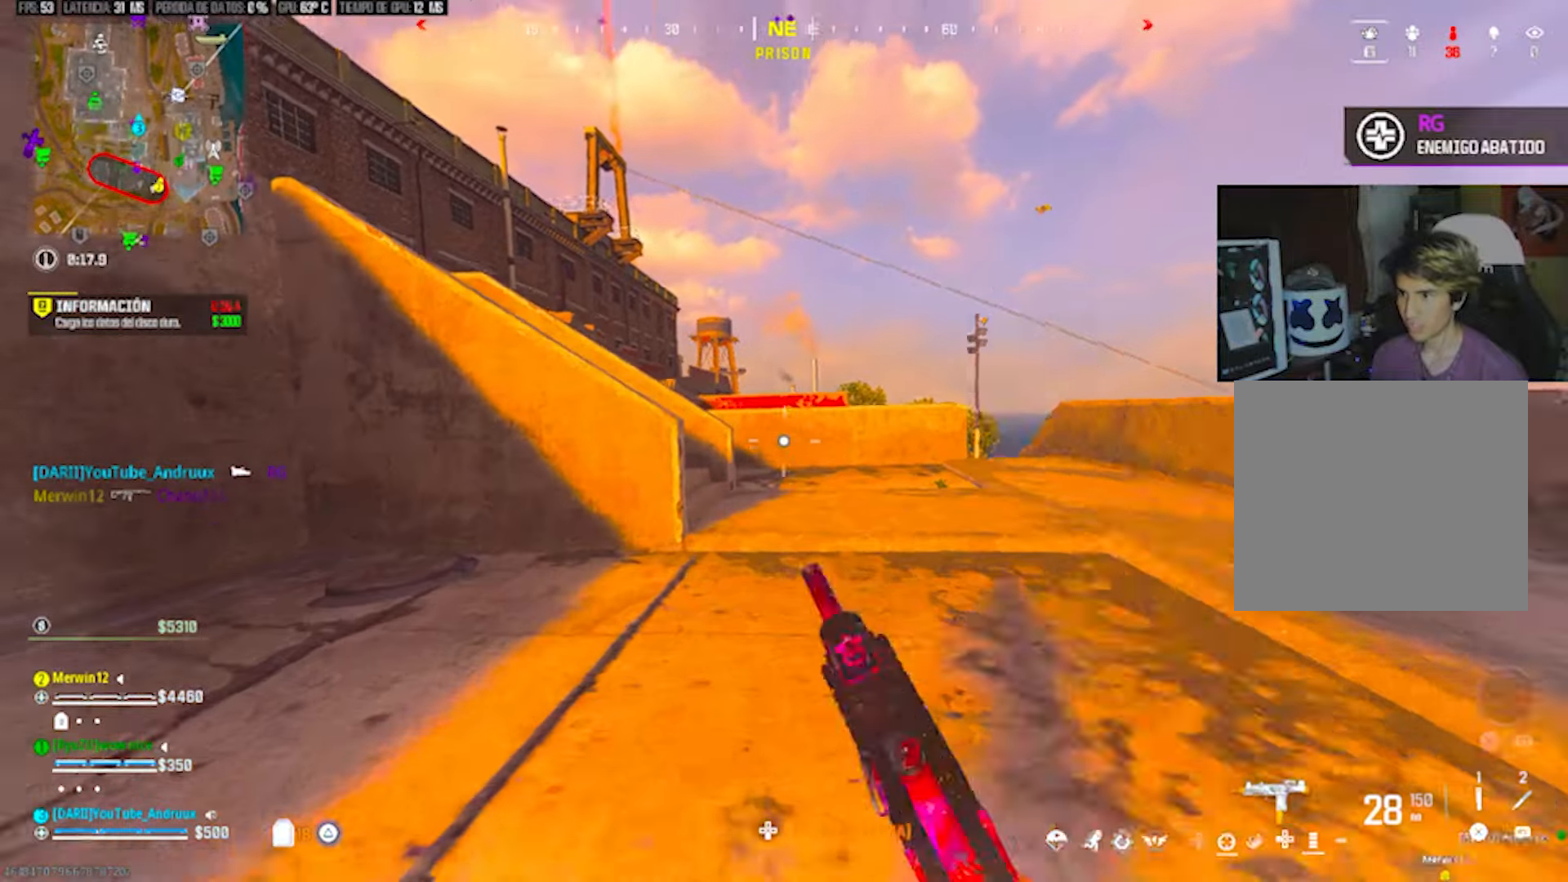
{"buttons": [], "left_stick": "up", "right_stick": "left", "events": [[267, "TRIANGLE", "down"], [267, "right_stick", "left"], [400, "TRIANGLE", "up"], [433, "TRIANGLE", "down"], [500, "TRIANGLE", "up"]]}
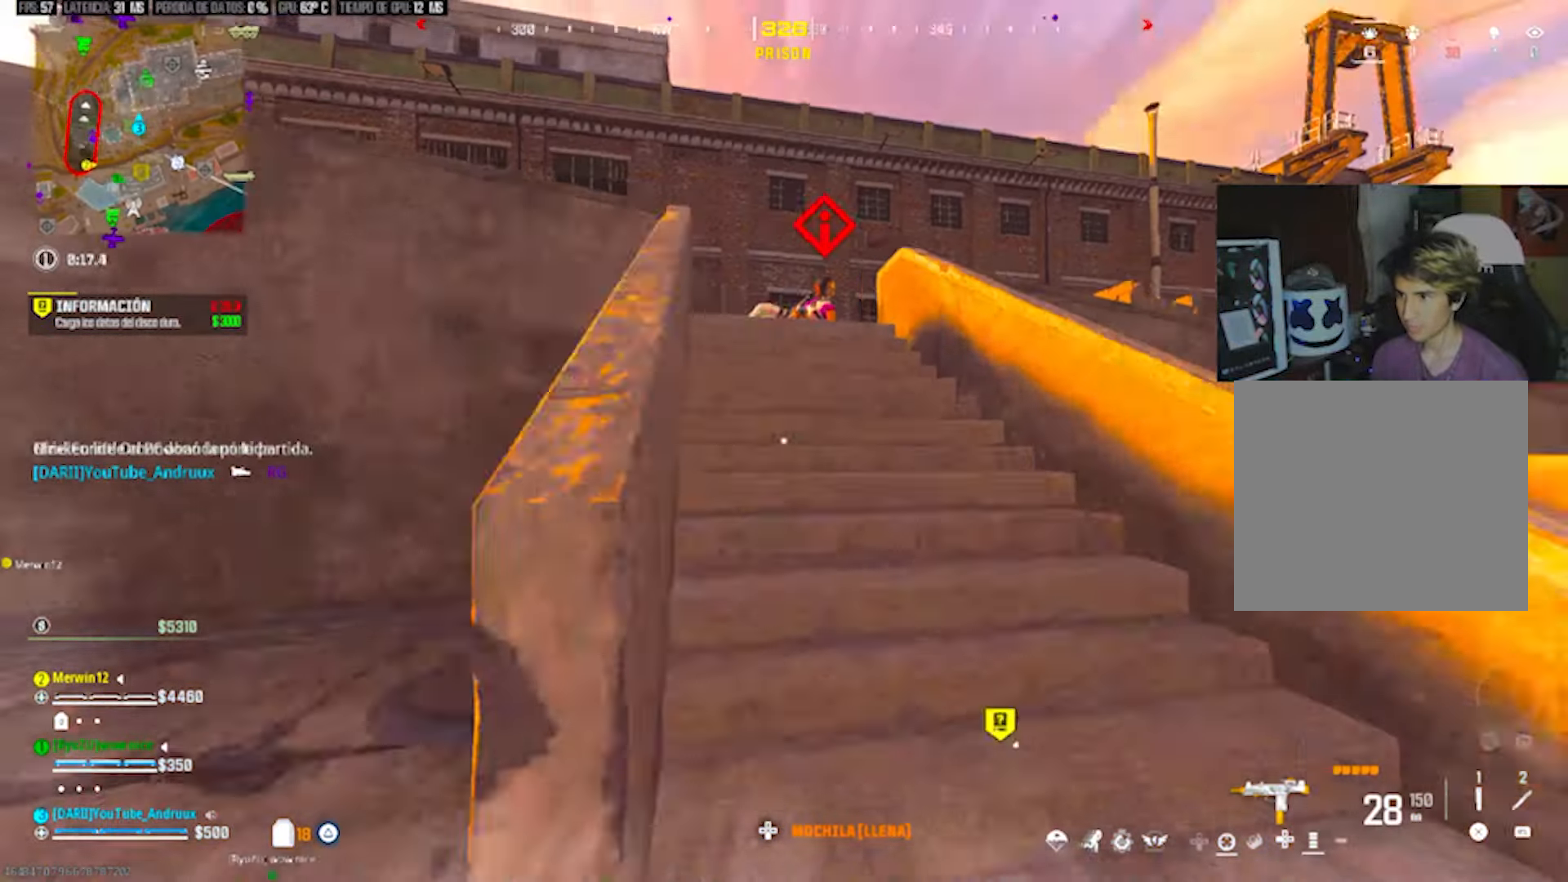
{"buttons": [], "left_stick": "up", "right_stick": "center", "events": [[67, "L3", "down"], [67, "left_stick", "up-left"], [67, "right_stick", "center"], [167, "L3", "up"], [200, "right_stick", "left"], [267, "right_stick", "center"], [333, "L1", "down"], [400, "L1", "up"], [433, "R1", "down"], [467, "R1", "up"], [500, "left_stick", "up"]]}
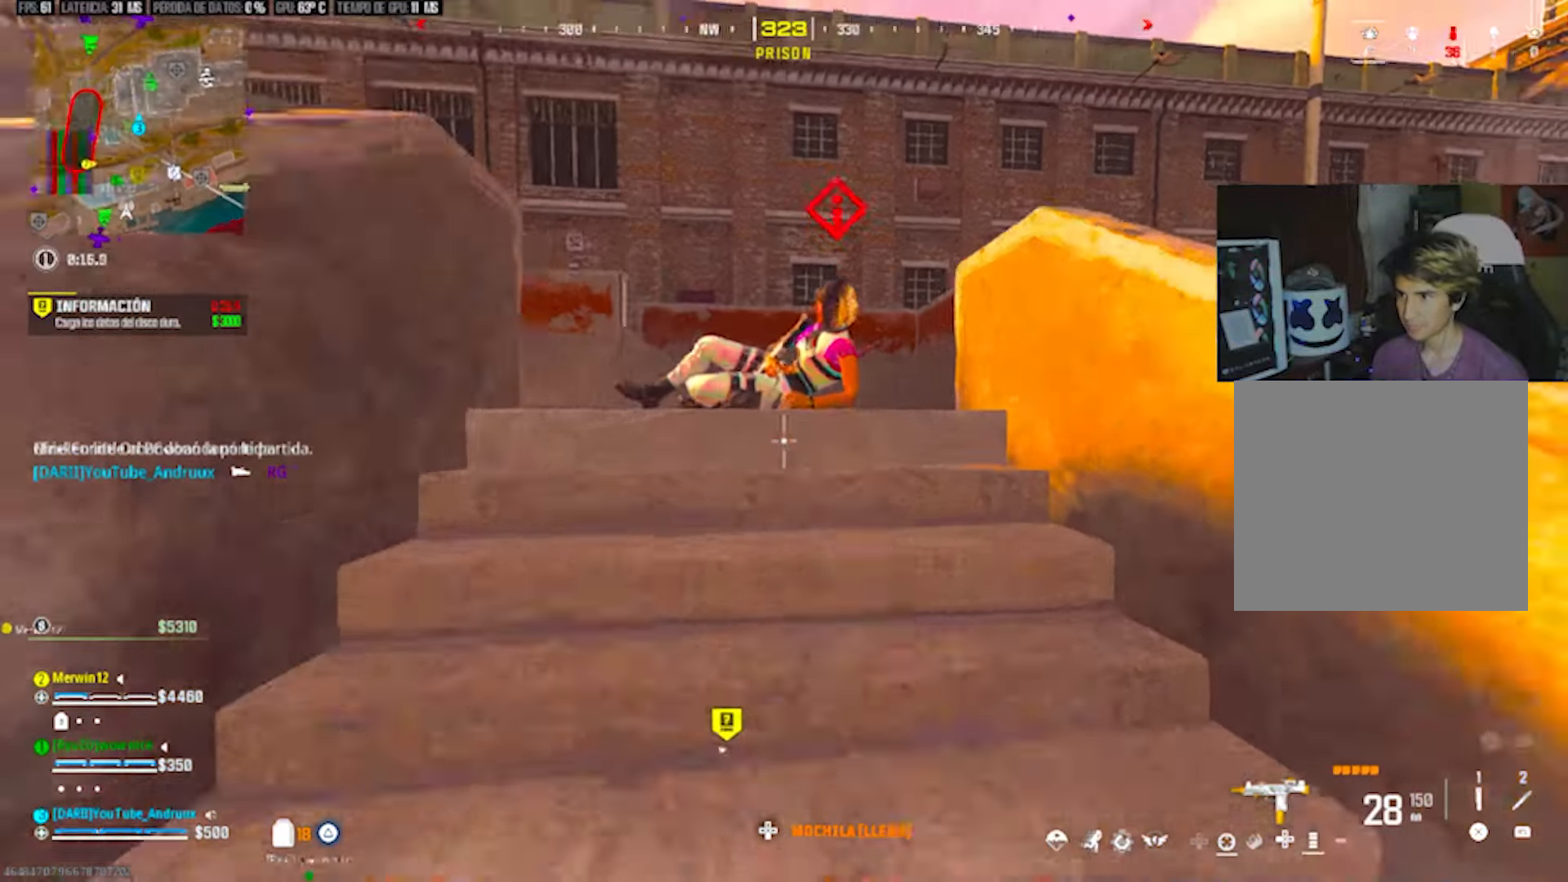
{"buttons": [], "left_stick": "up-left", "right_stick": "right", "events": [[100, "left_stick", "up-left"], [233, "right_stick", "down"], [367, "right_stick", "center"], [433, "L3", "down"], [500, "L3", "up"], [500, "right_stick", "right"]]}
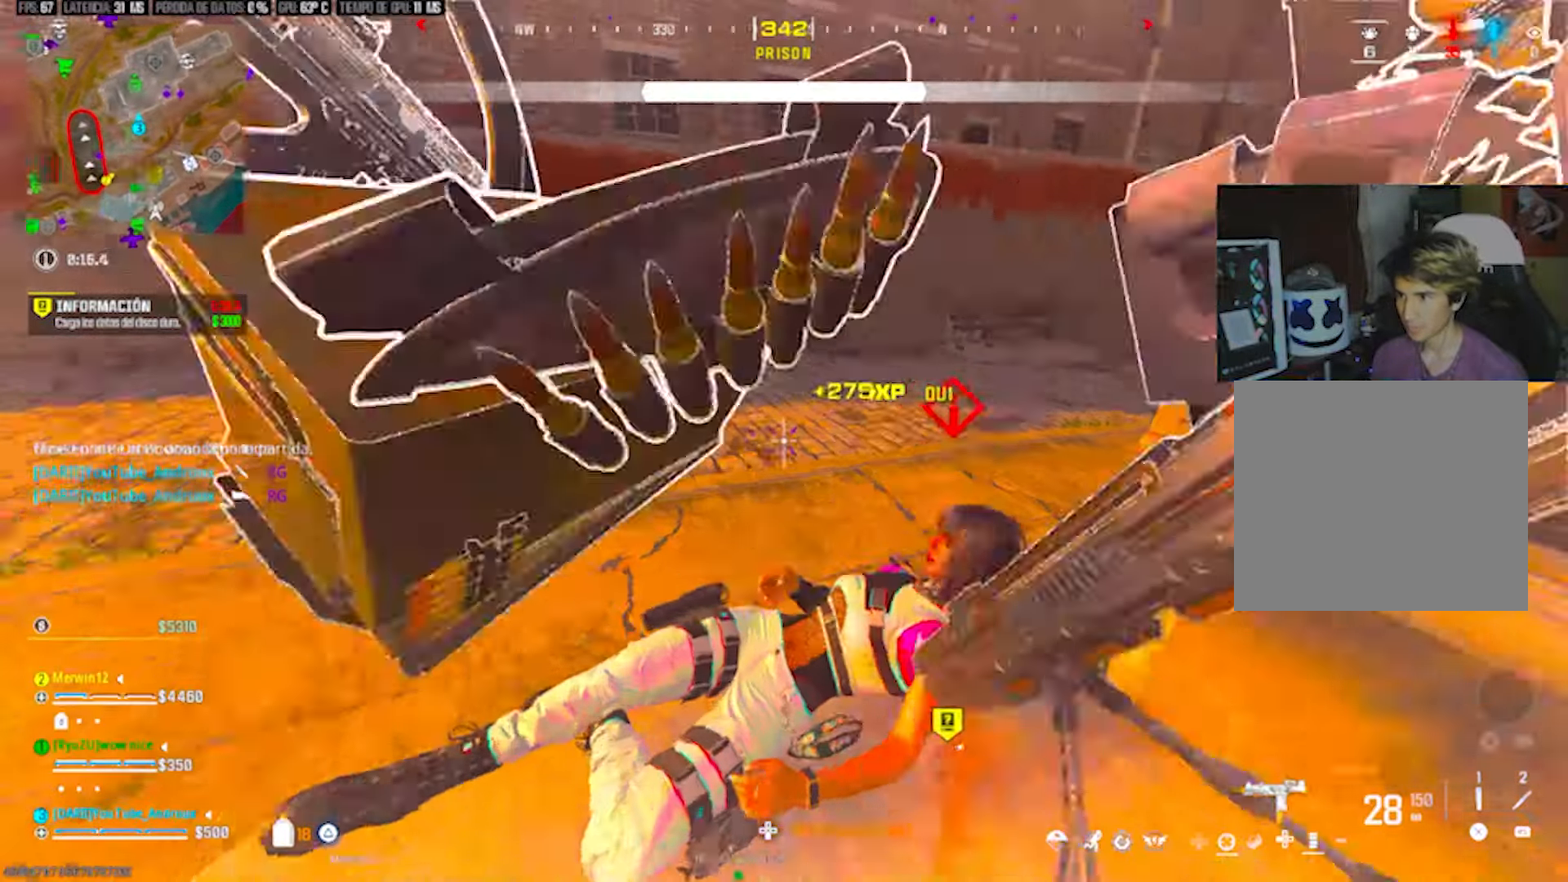
{"buttons": ["L1"], "left_stick": "up", "right_stick": "center", "events": [[33, "TRIANGLE", "down"], [133, "TRIANGLE", "up"], [200, "TRIANGLE", "down"], [267, "TRIANGLE", "up"], [300, "left_stick", "up-right"], [467, "right_stick", "center"], [500, "L1", "down"], [500, "left_stick", "up"]]}
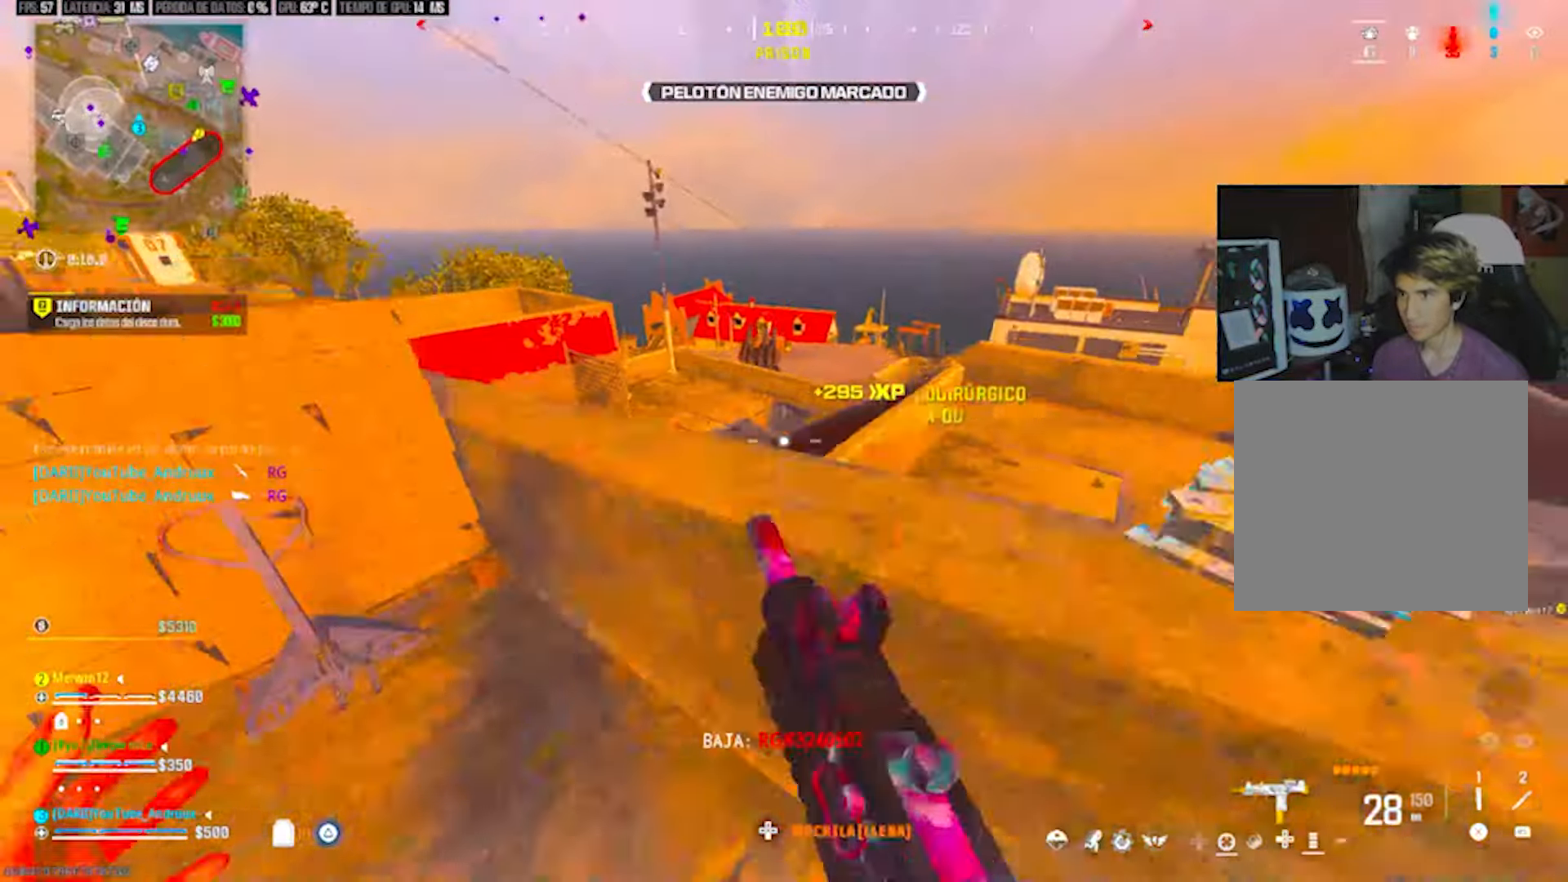
{"buttons": ["L3"], "left_stick": "up-left", "right_stick": "center", "events": [[33, "L1", "up"], [33, "SQUARE", "down"], [167, "SQUARE", "up"], [333, "right_stick", "right"], [400, "right_stick", "center"], [433, "left_stick", "up-left"], [500, "L3", "down"]]}
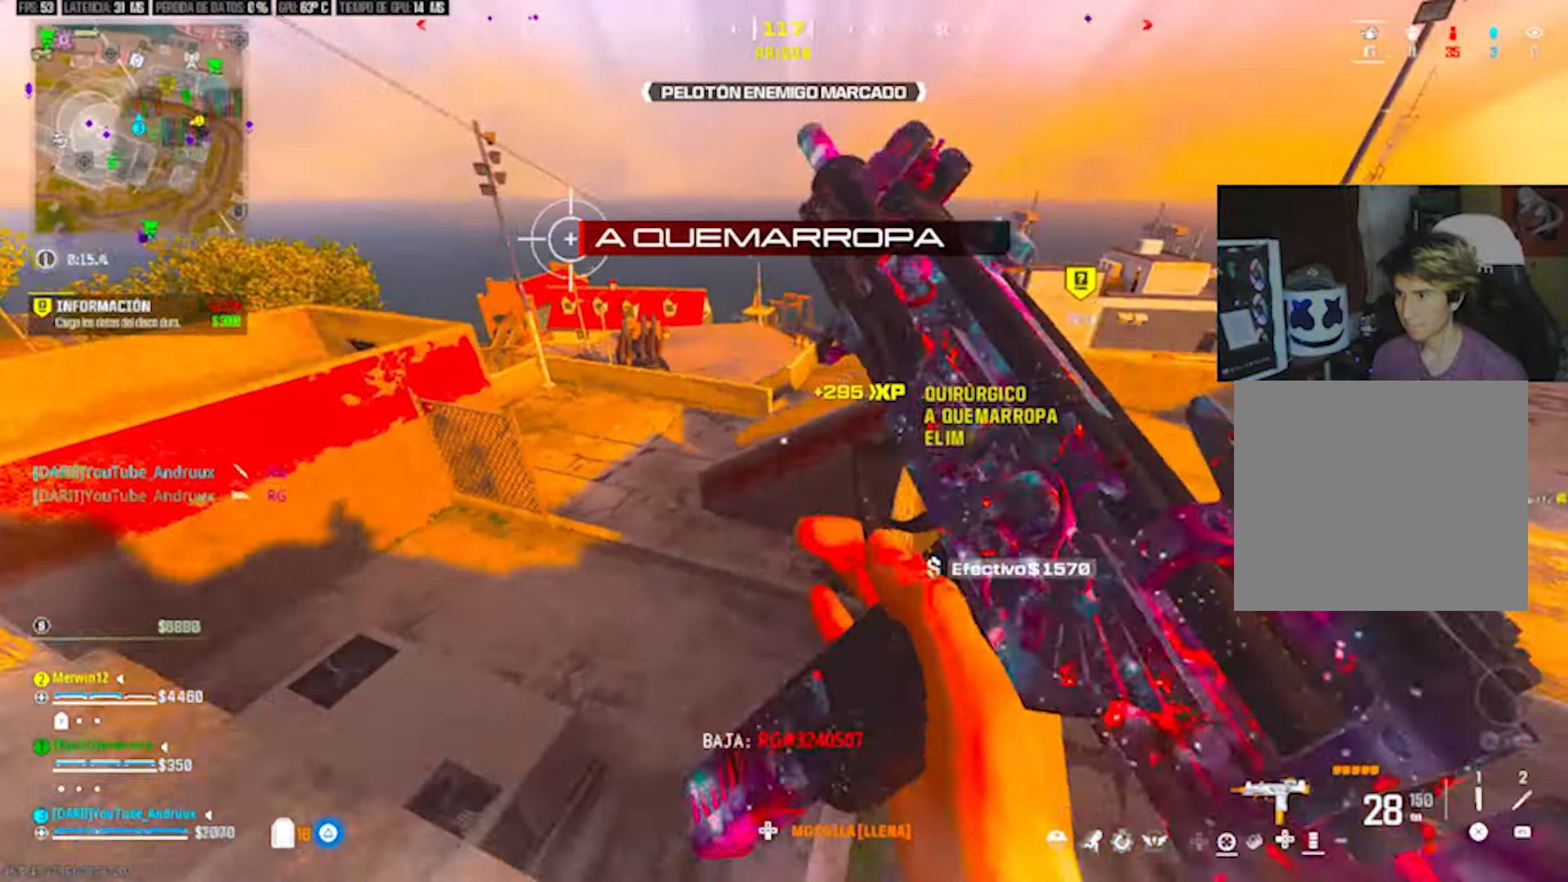
{"buttons": [], "left_stick": "up-left", "right_stick": "left", "events": [[83, "L3", "up"], [417, "right_stick", "left"]]}
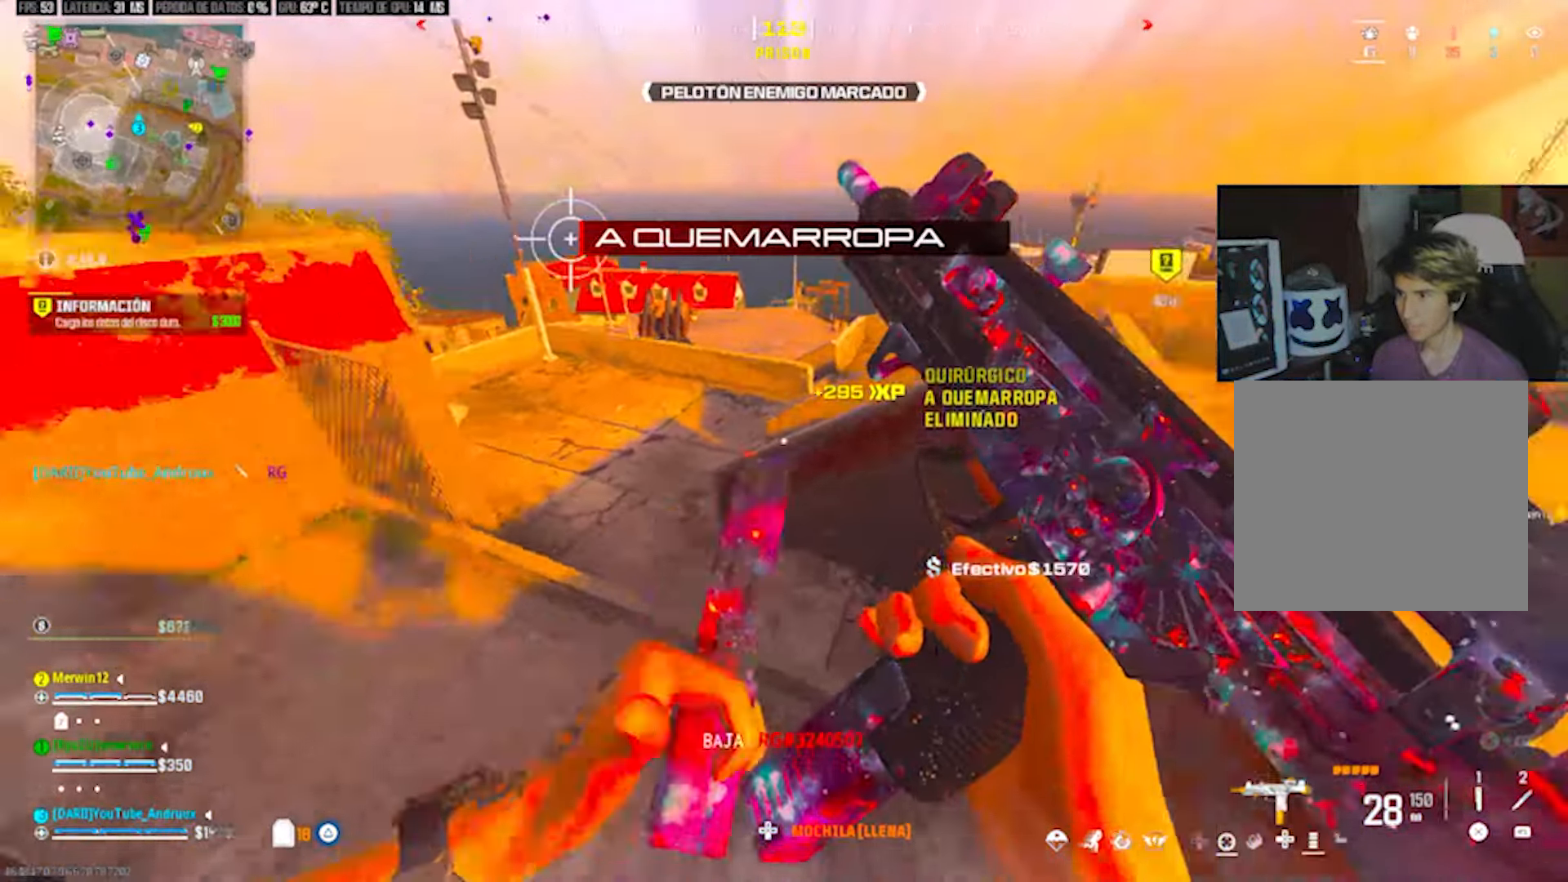
{"buttons": [], "left_stick": "up", "right_stick": "right", "events": [[83, "L3", "down"], [83, "right_stick", "center"], [150, "L3", "up"], [217, "L3", "down"], [350, "L3", "up"], [383, "left_stick", "up"], [417, "right_stick", "right"]]}
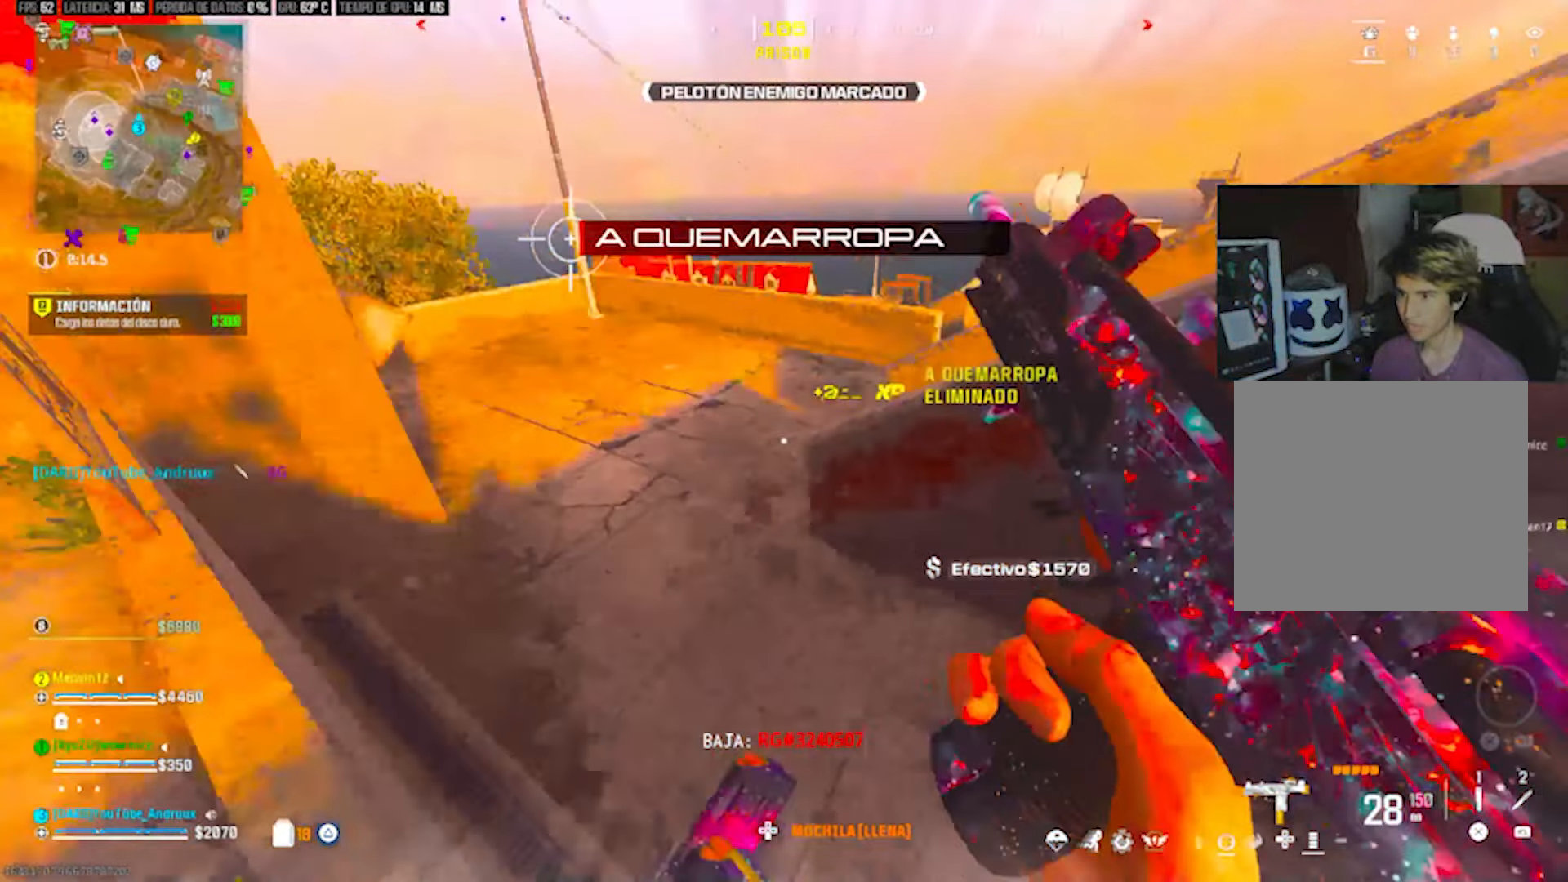
{"buttons": [], "left_stick": "up", "right_stick": "center", "events": [[150, "L1", "down"], [150, "right_stick", "center"], [283, "L1", "up"]]}
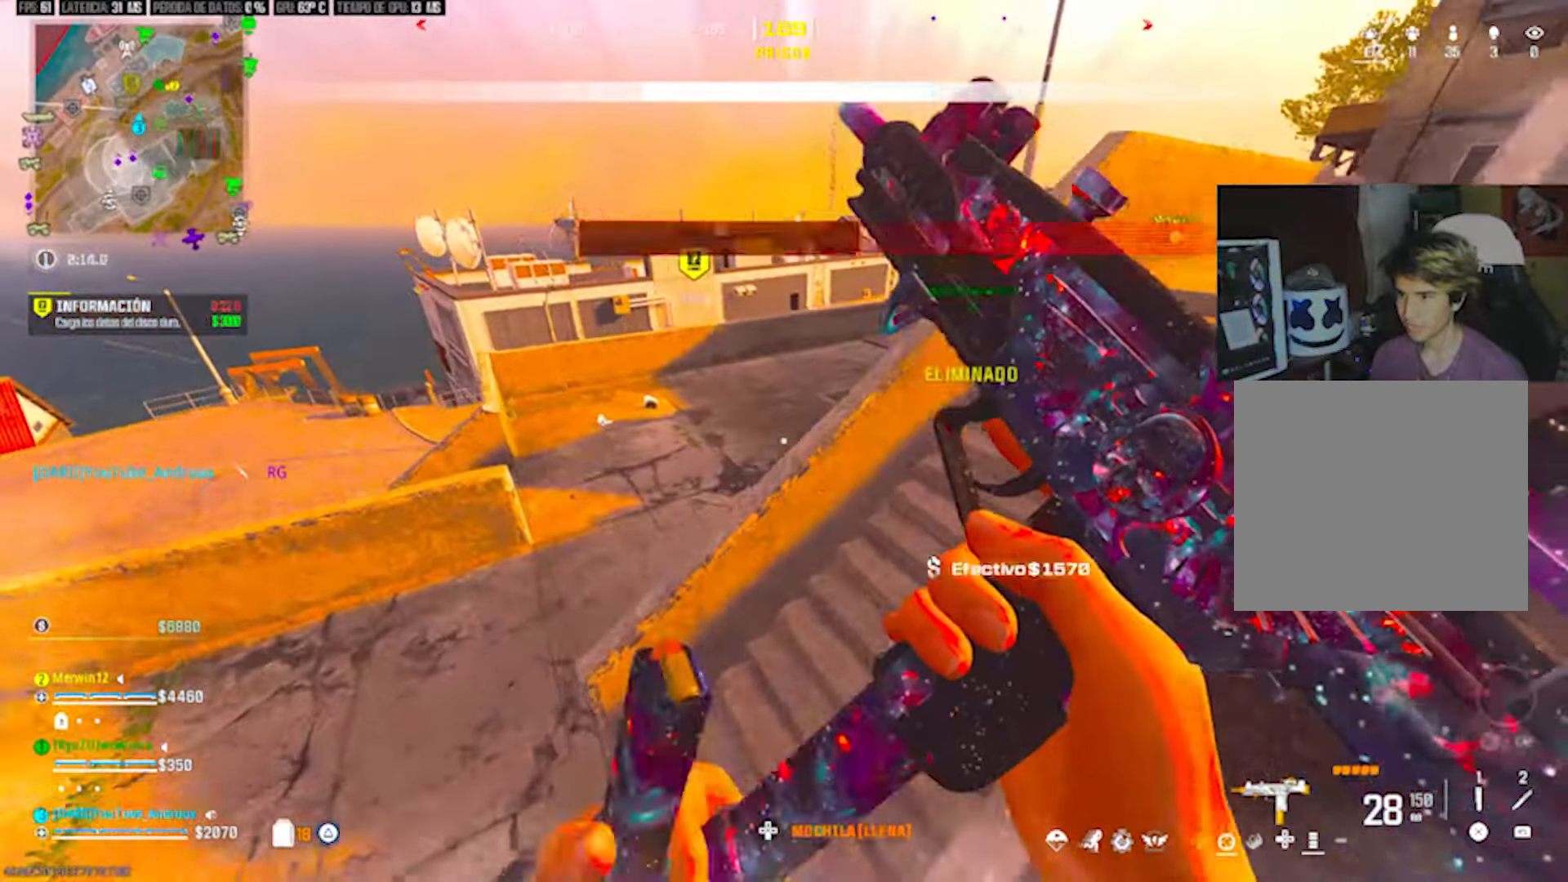
{"buttons": ["TRIANGLE"], "left_stick": "up-left", "right_stick": "up-right", "events": [[50, "left_stick", "up-left"], [83, "right_stick", "up-right"], [150, "TRIANGLE", "down"], [217, "TRIANGLE", "up"], [283, "TRIANGLE", "down"], [350, "L3", "down"], [350, "TRIANGLE", "up"], [417, "L3", "up"], [483, "TRIANGLE", "down"]]}
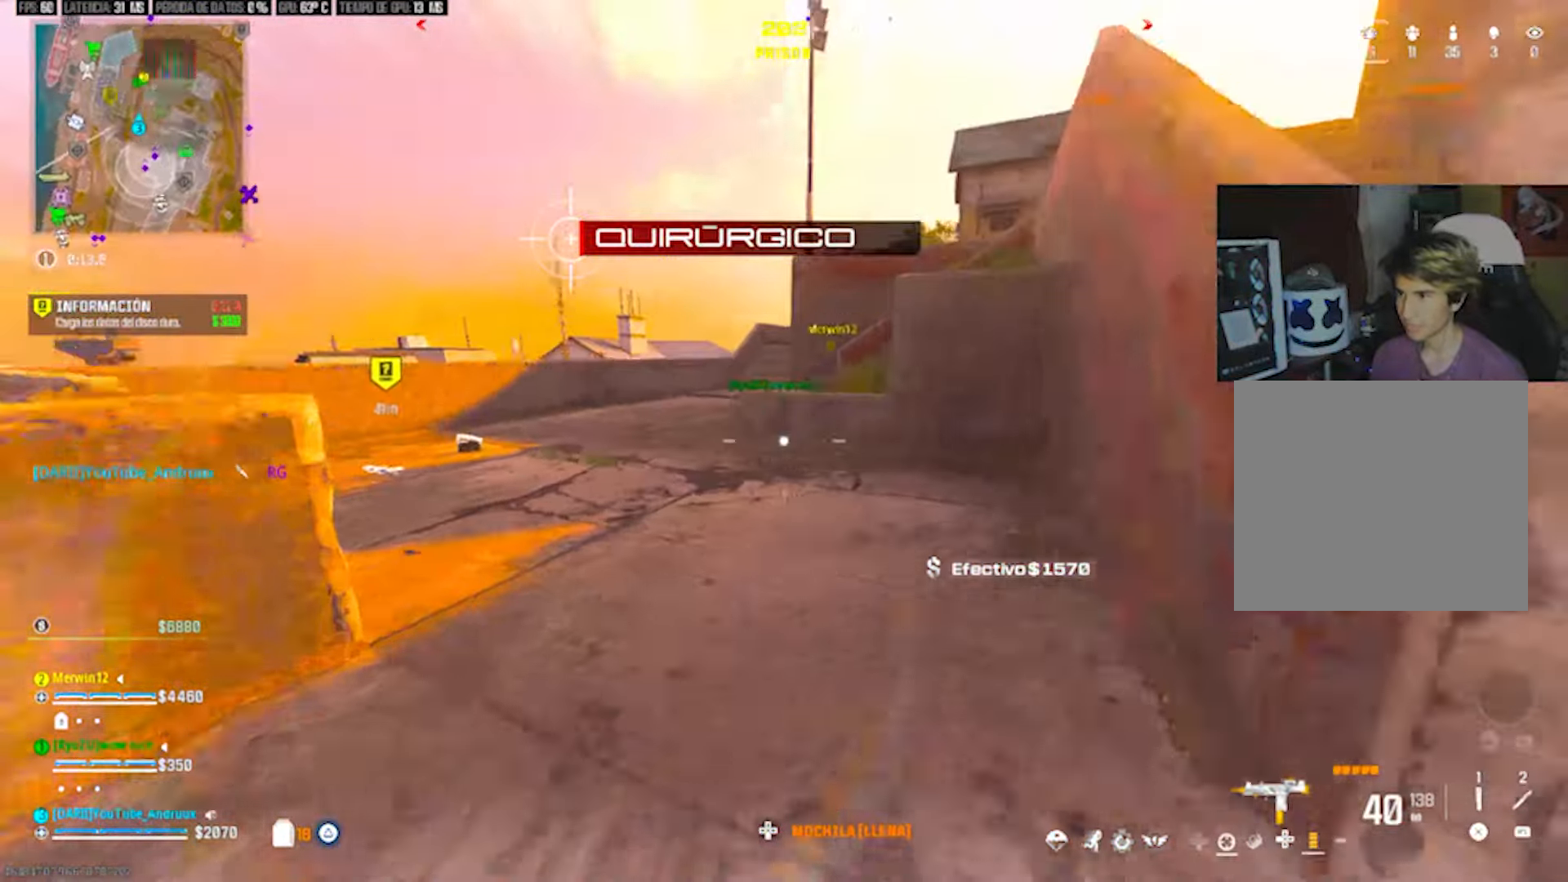
{"buttons": ["TRIANGLE"], "left_stick": "up", "right_stick": "left", "events": [[83, "TRIANGLE", "up"], [117, "right_stick", "left"], [150, "TRIANGLE", "down"], [217, "TRIANGLE", "up"], [317, "right_stick", "center"], [350, "TRIANGLE", "down"], [417, "TRIANGLE", "up"], [417, "right_stick", "left"], [450, "left_stick", "up"], [483, "TRIANGLE", "down"]]}
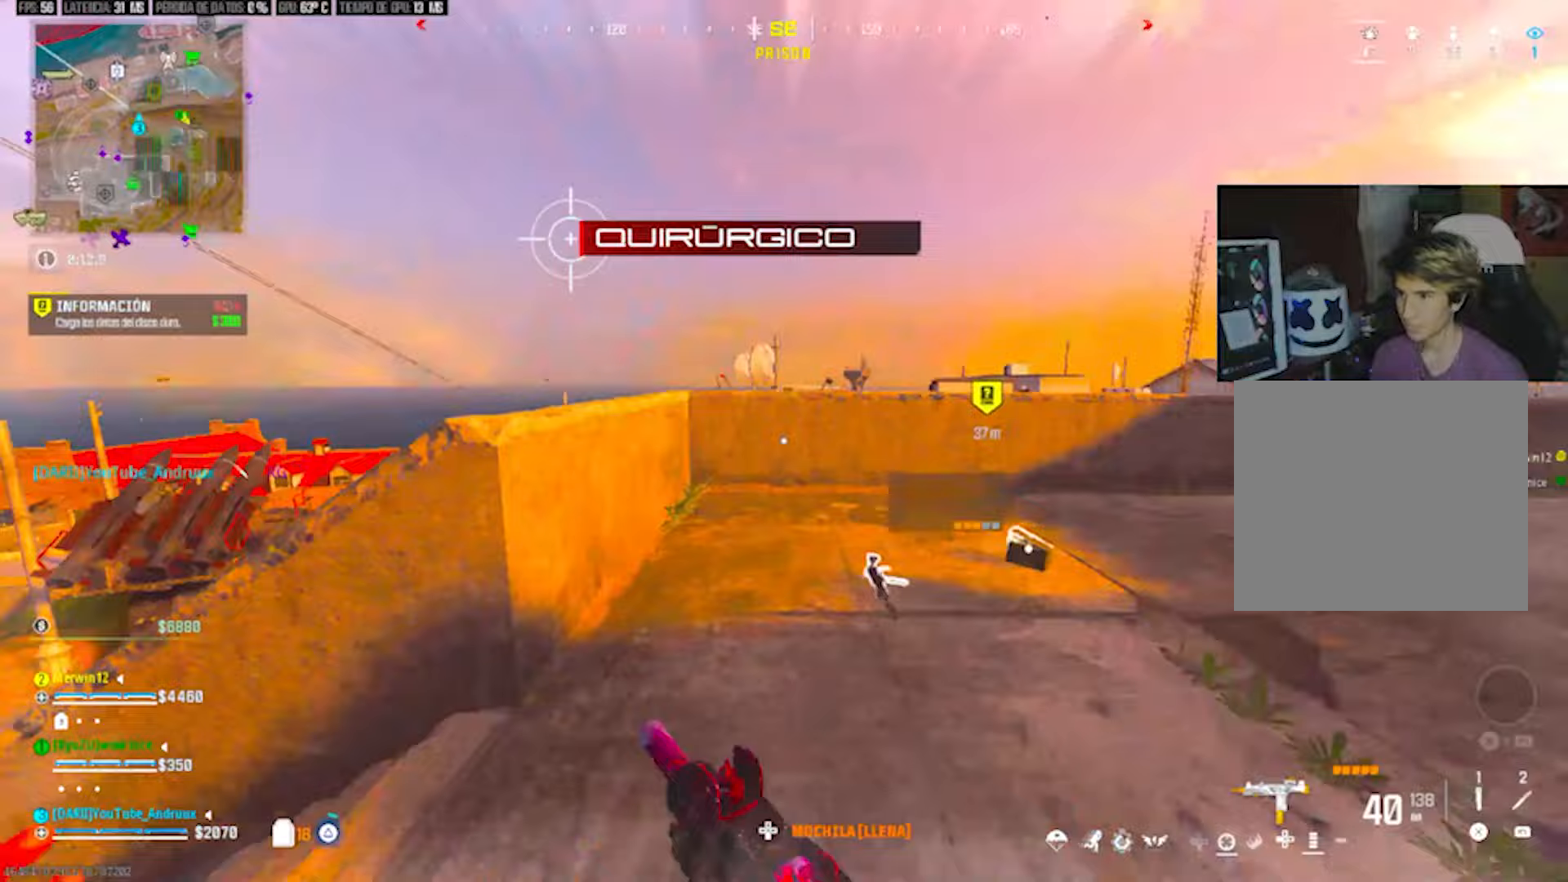
{"buttons": ["L1"], "left_stick": "up", "right_stick": "center", "events": [[50, "TRIANGLE", "up"], [50, "right_stick", "center"], [150, "TRIANGLE", "down"], [150, "right_stick", "right"], [217, "TRIANGLE", "up"], [317, "L1", "down"], [317, "right_stick", "center"], [383, "L1", "up"], [483, "L1", "down"]]}
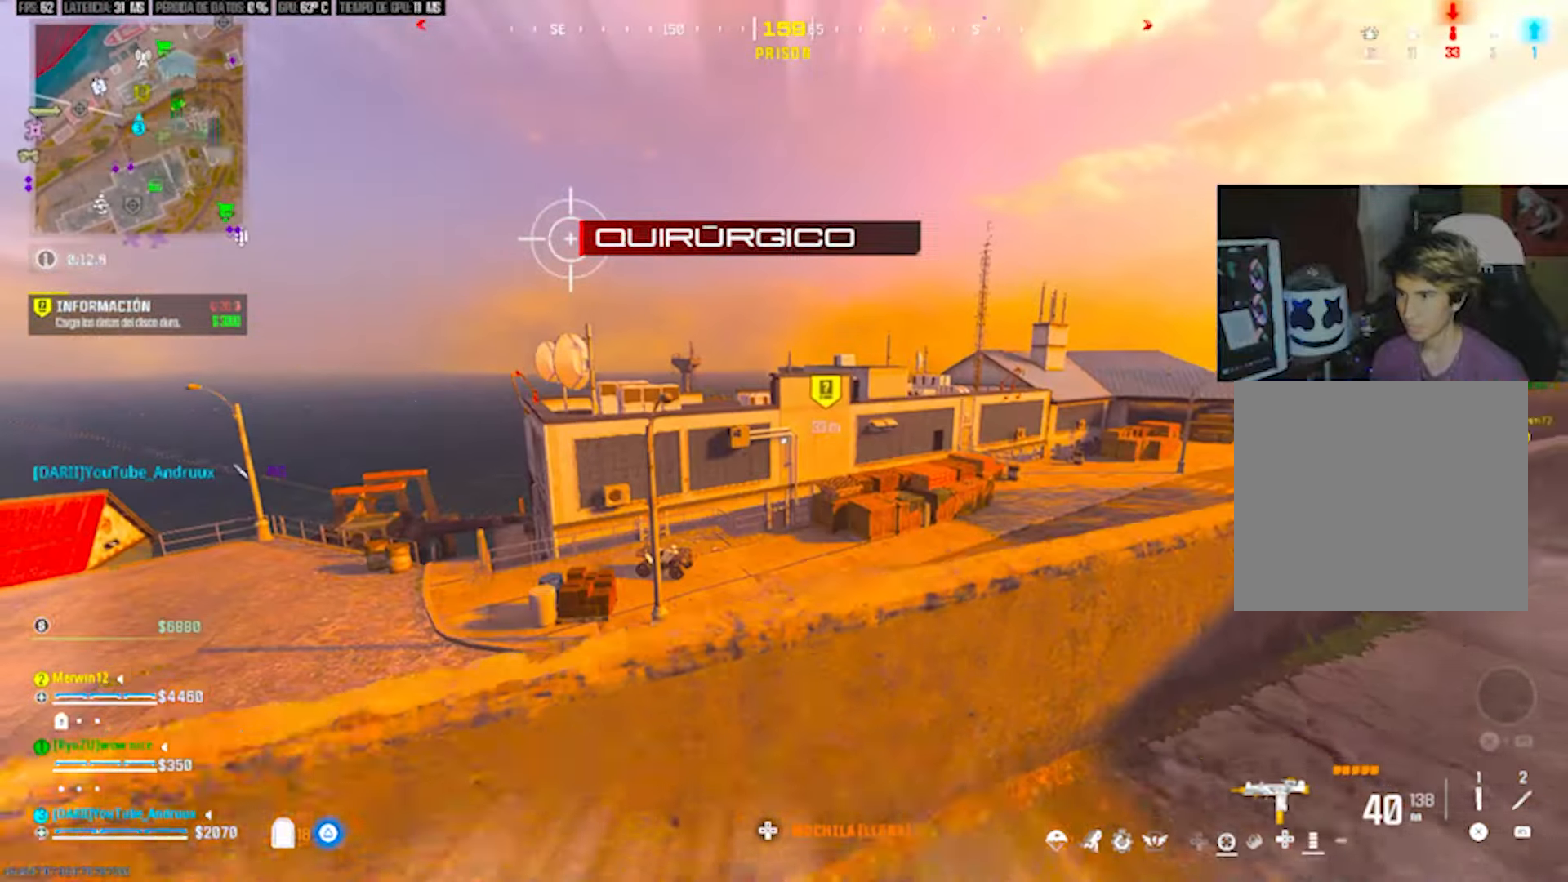
{"buttons": [], "left_stick": "up", "right_stick": "center", "events": [[83, "left_stick", "up-right"], [217, "right_stick", "right"], [317, "L1", "up"], [450, "left_stick", "up"], [450, "right_stick", "center"]]}
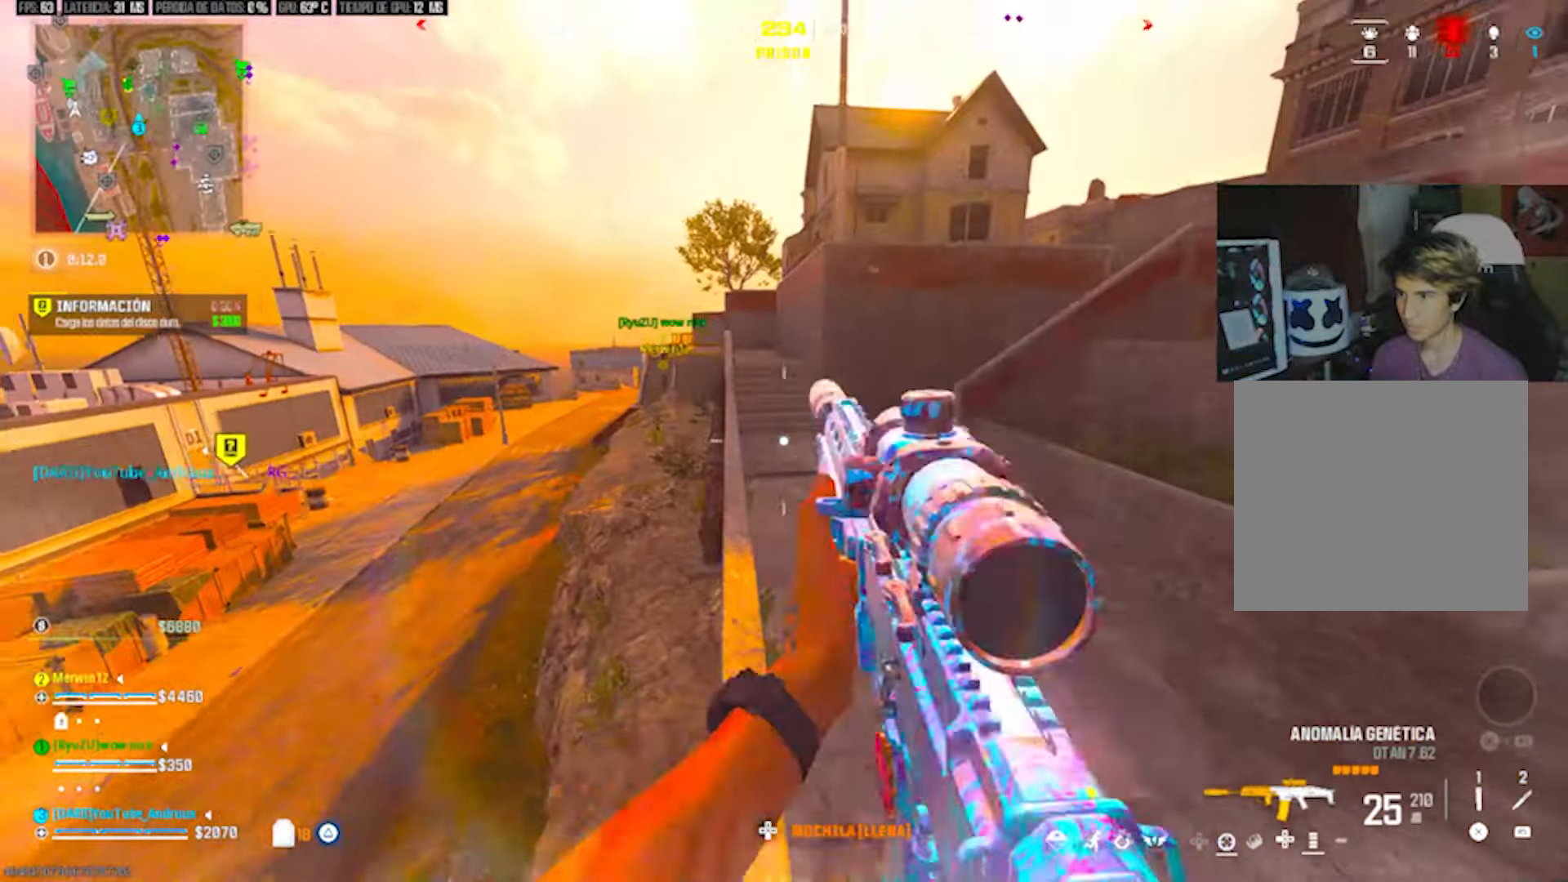
{"buttons": [], "left_stick": "up", "right_stick": "left", "events": [[17, "left_stick", "up-left"], [50, "SQUARE", "down"], [117, "SQUARE", "up"], [217, "left_stick", "up"], [417, "right_stick", "left"]]}